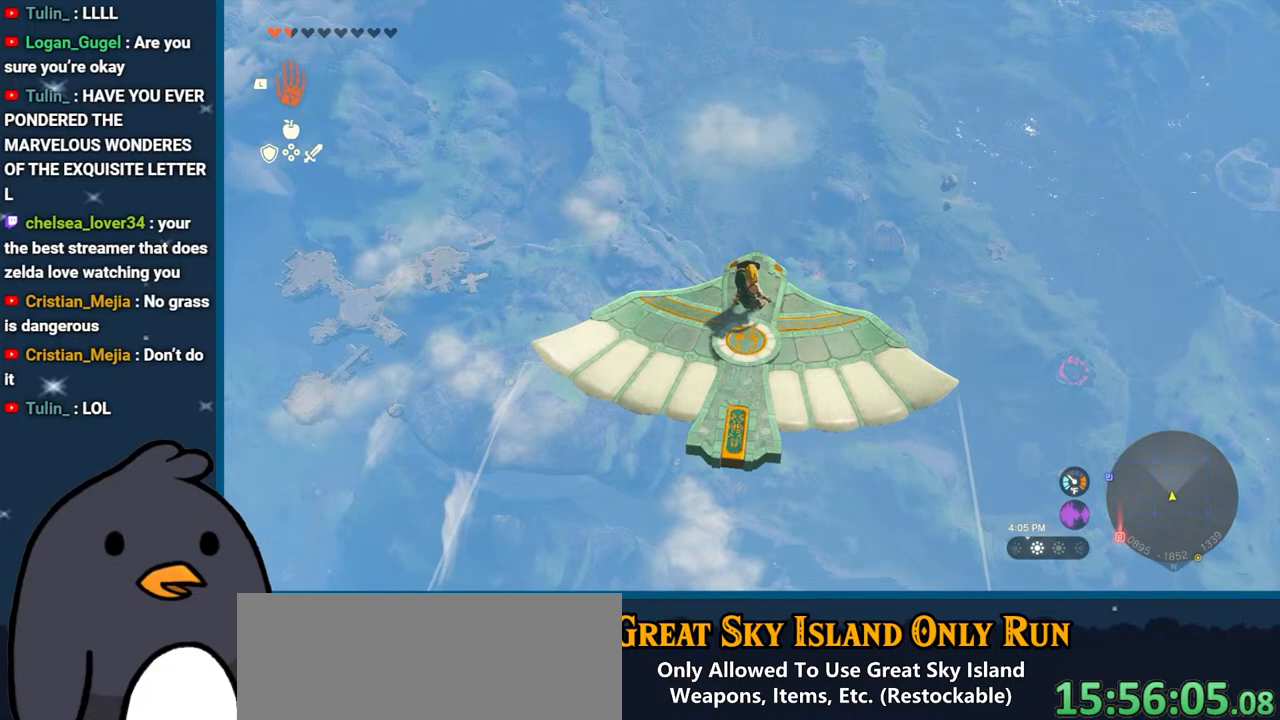
Gameplay with a controller (Nintendo layout); each line is a JSON object with the inputs held at the frame after it. "events" lists button and stick changes between this image and that frame as [ms after this image, input, new state], when the widget could be followed in between. Not read: L3 R3.
{"buttons": ["L2"], "left_stick": "center", "right_stick": "right", "events": []}
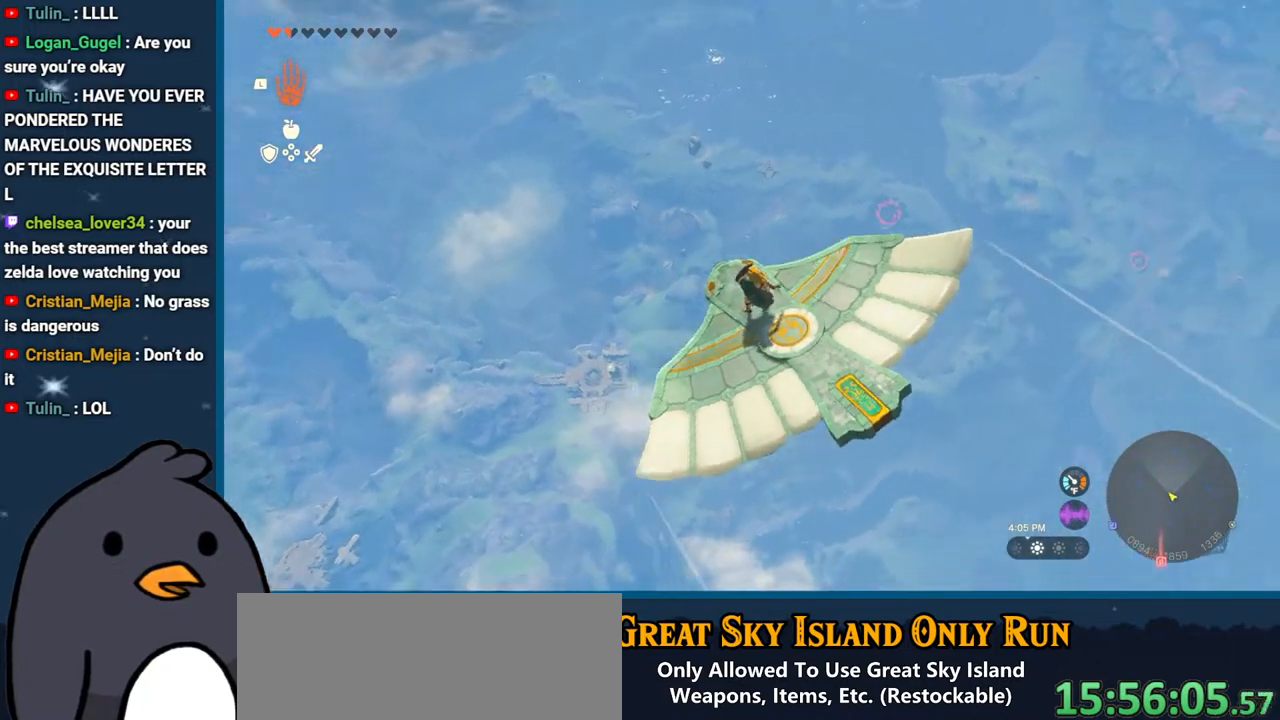
{"buttons": ["L2"], "left_stick": "center", "right_stick": "left", "events": [[383, "right_stick", "center"], [467, "right_stick", "left"]]}
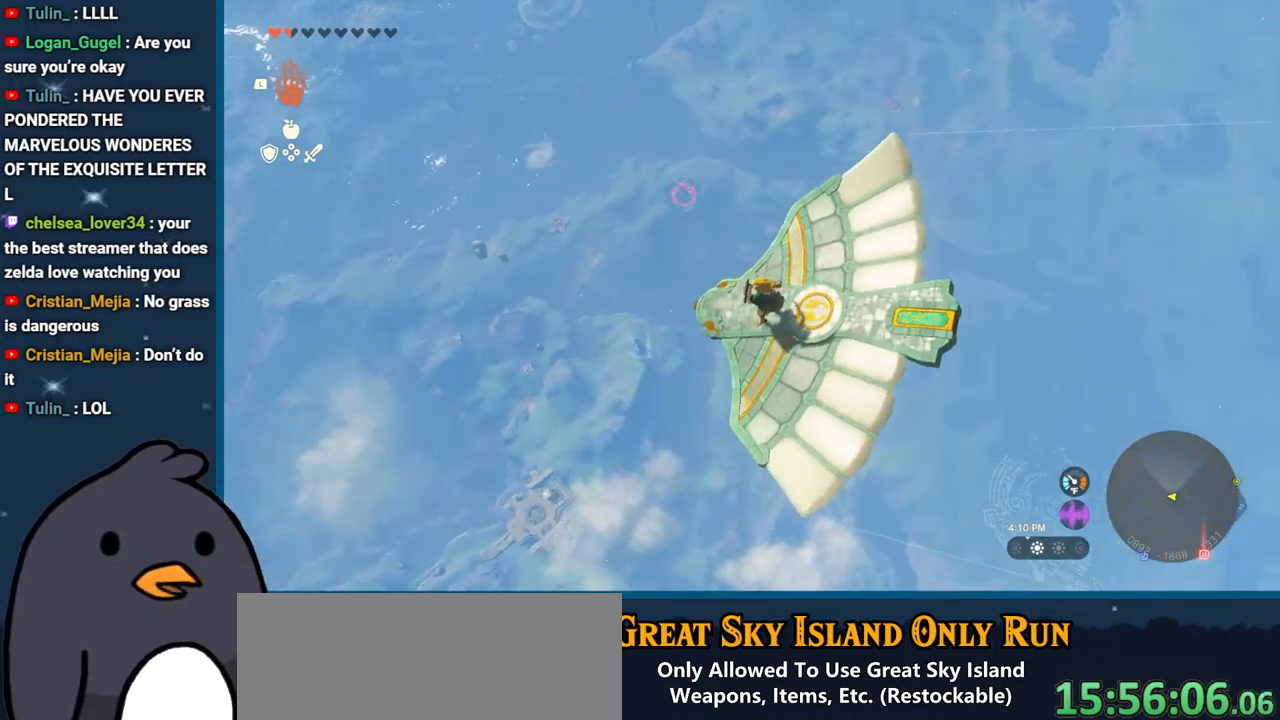
{"buttons": ["L2"], "left_stick": "center", "right_stick": "left", "events": []}
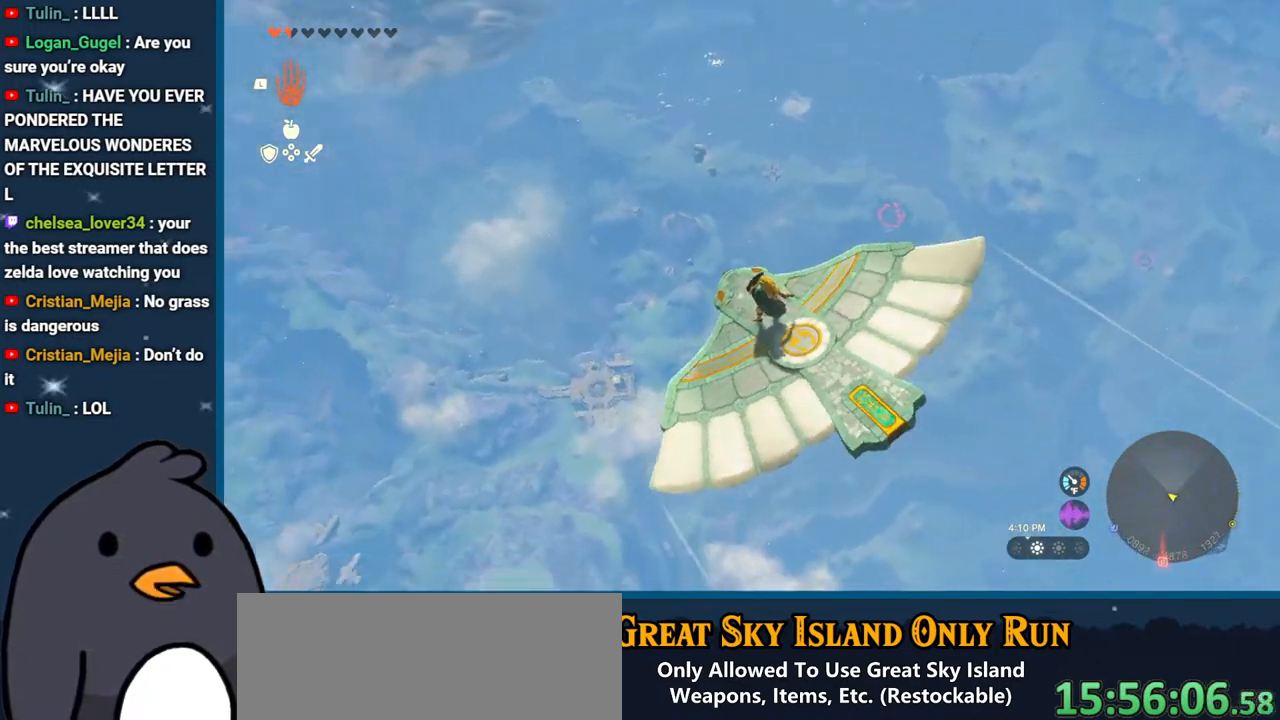
{"buttons": ["L2"], "left_stick": "center", "right_stick": "up-left", "events": [[383, "right_stick", "up-left"]]}
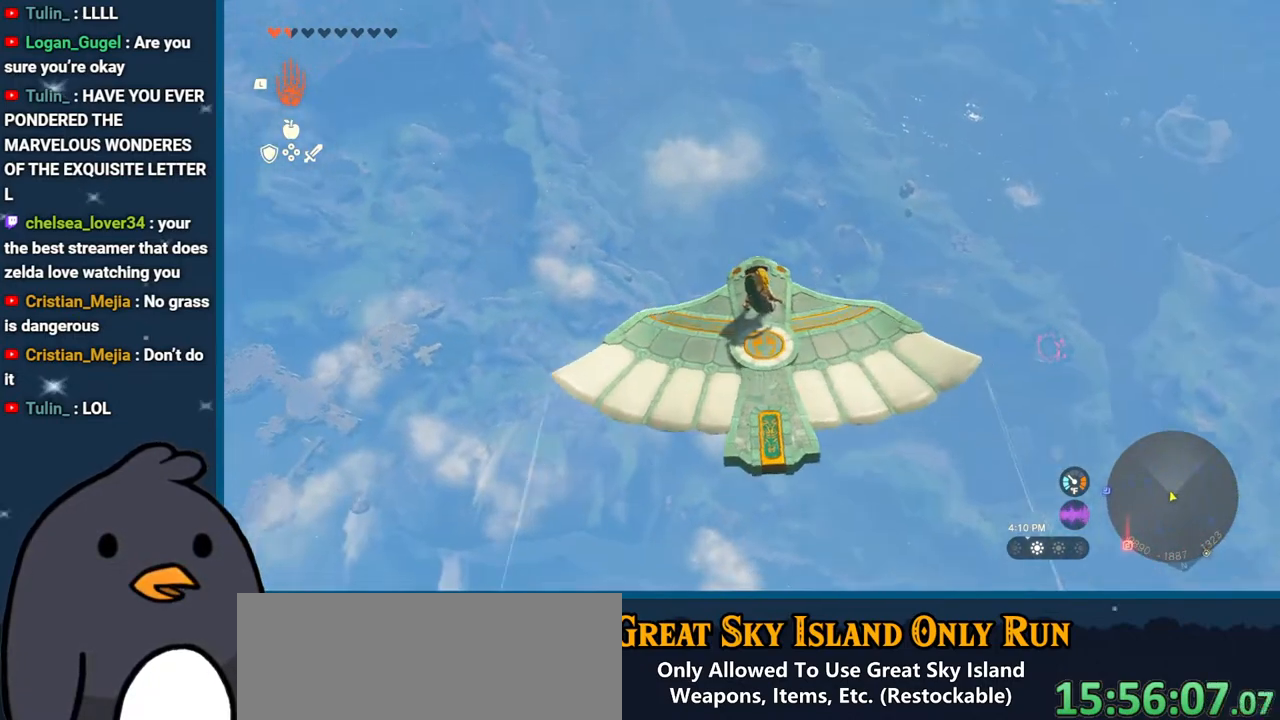
{"buttons": ["L2"], "left_stick": "center", "right_stick": "up", "events": [[217, "right_stick", "center"], [433, "right_stick", "up"]]}
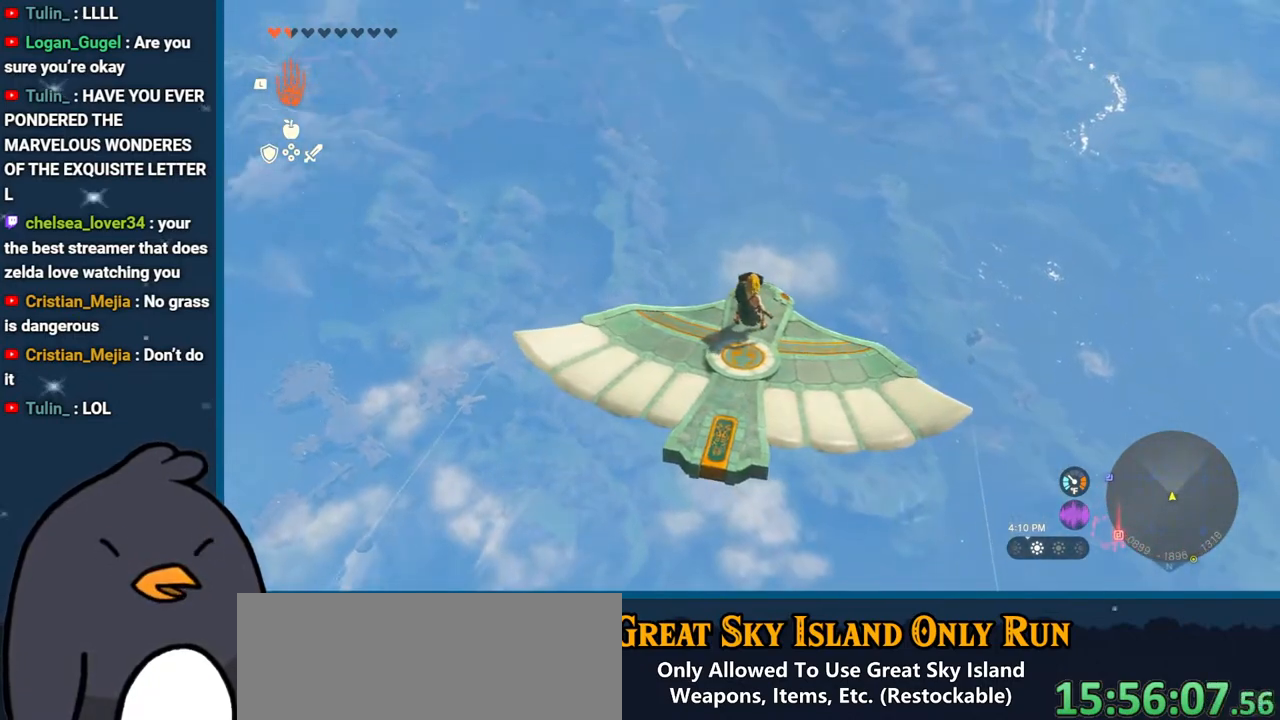
{"buttons": ["L2"], "left_stick": "center", "right_stick": "center", "events": [[250, "right_stick", "center"]]}
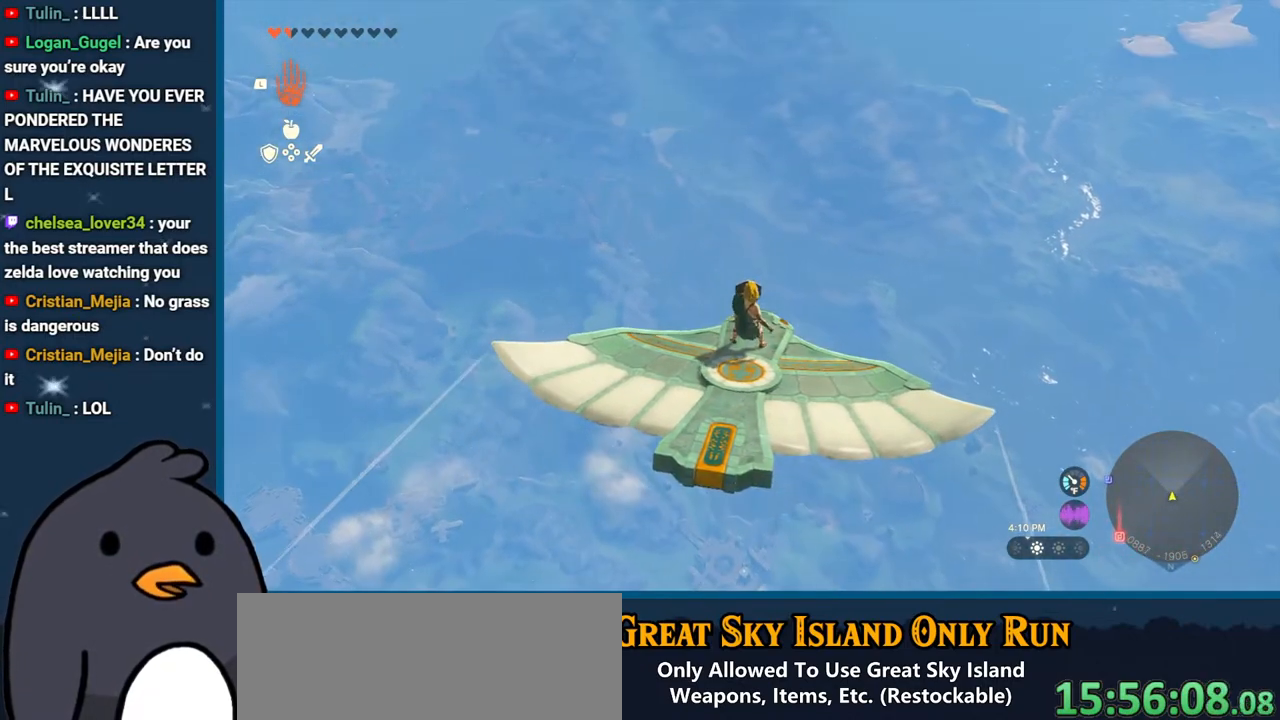
{"buttons": ["L2"], "left_stick": "center", "right_stick": "right", "events": [[500, "right_stick", "right"]]}
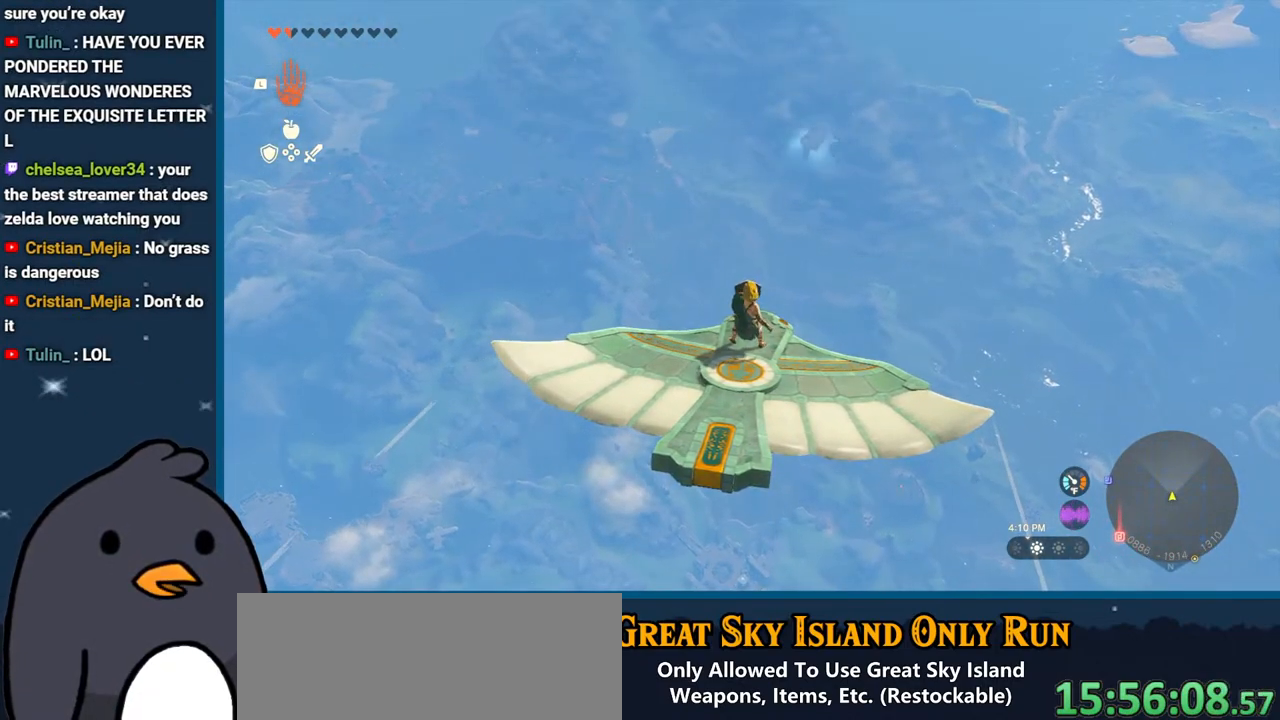
{"buttons": ["L2"], "left_stick": "center", "right_stick": "down", "events": [[233, "right_stick", "center"], [383, "right_stick", "down"]]}
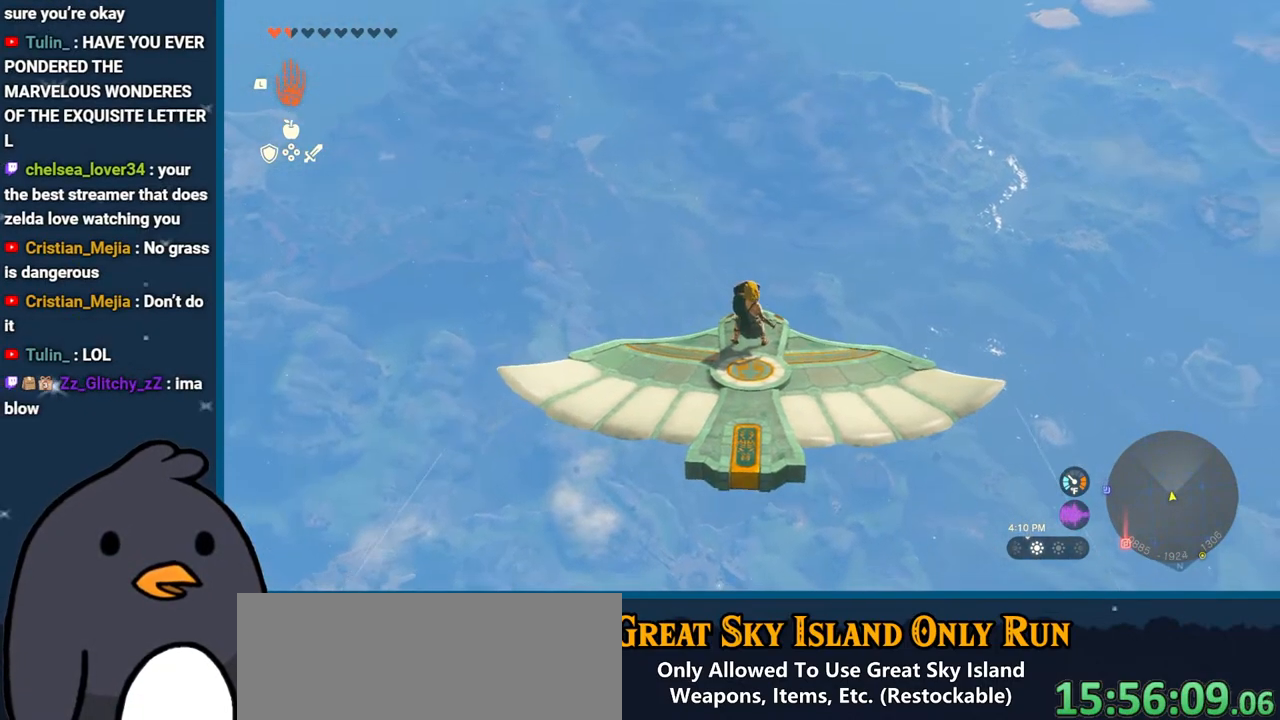
{"buttons": ["L2"], "left_stick": "center", "right_stick": "center", "events": [[250, "right_stick", "center"]]}
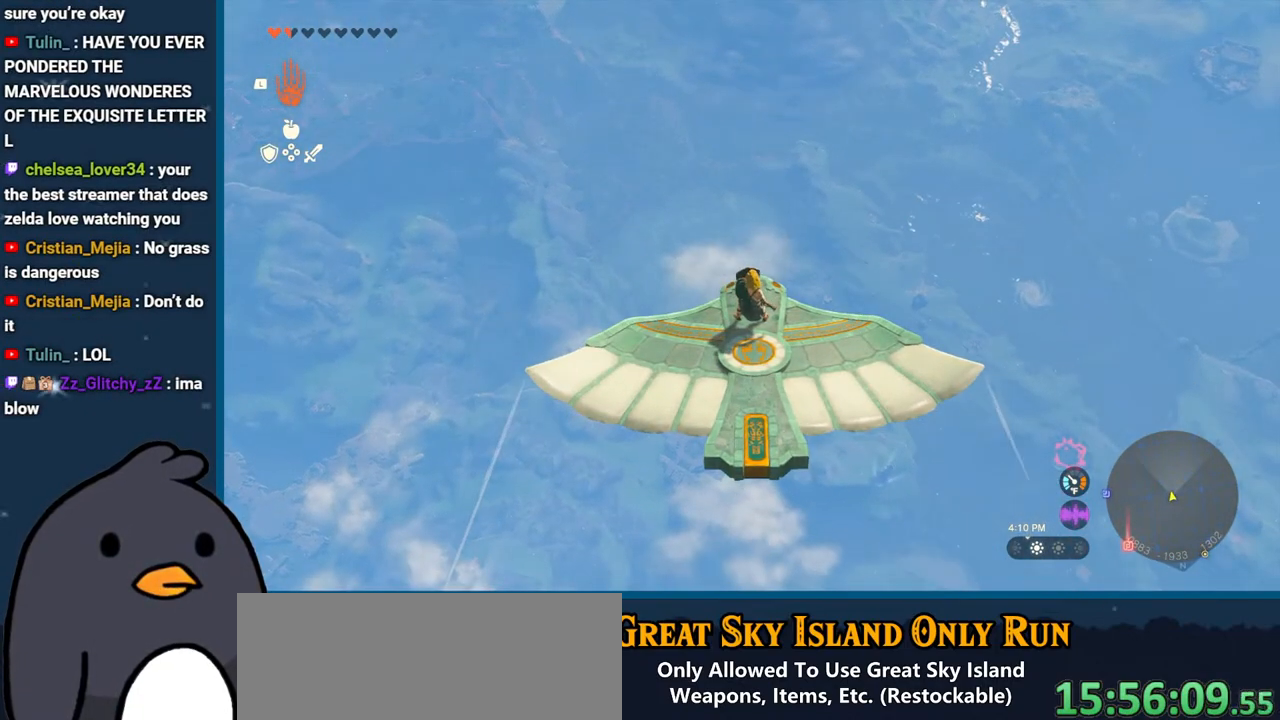
{"buttons": ["L2"], "left_stick": "center", "right_stick": "center", "events": []}
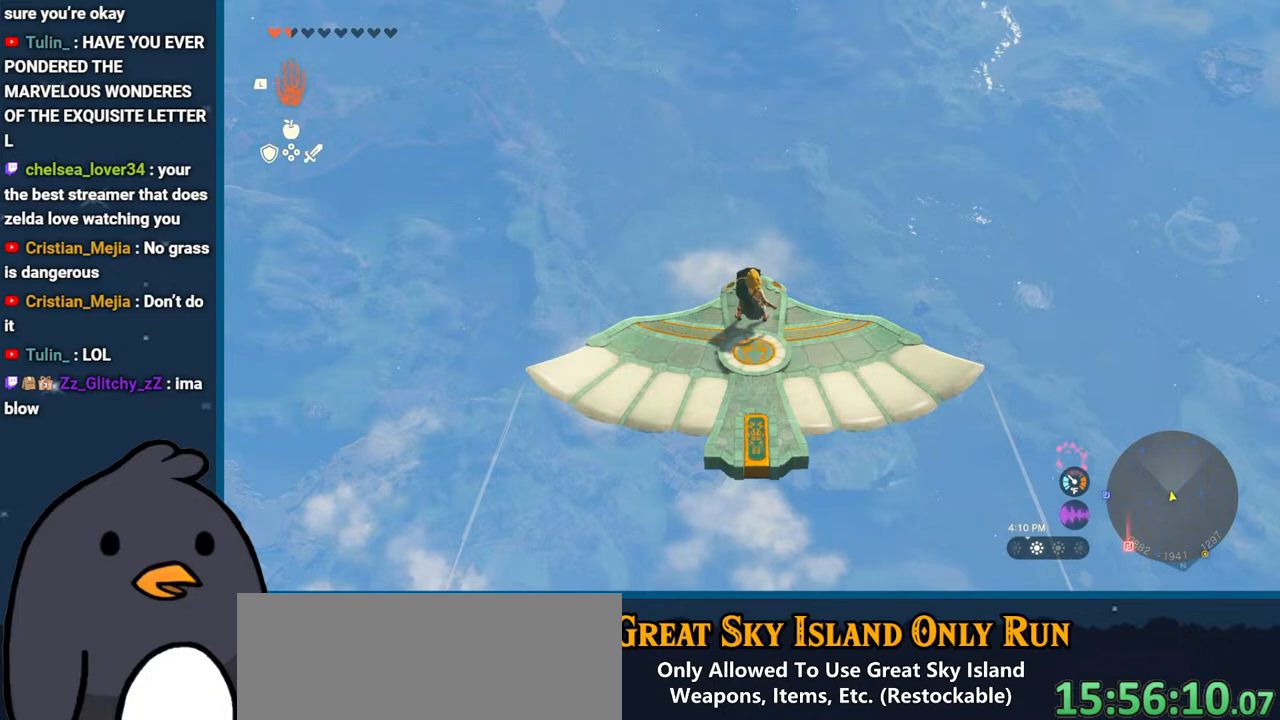
{"buttons": ["L2"], "left_stick": "center", "right_stick": "center", "events": []}
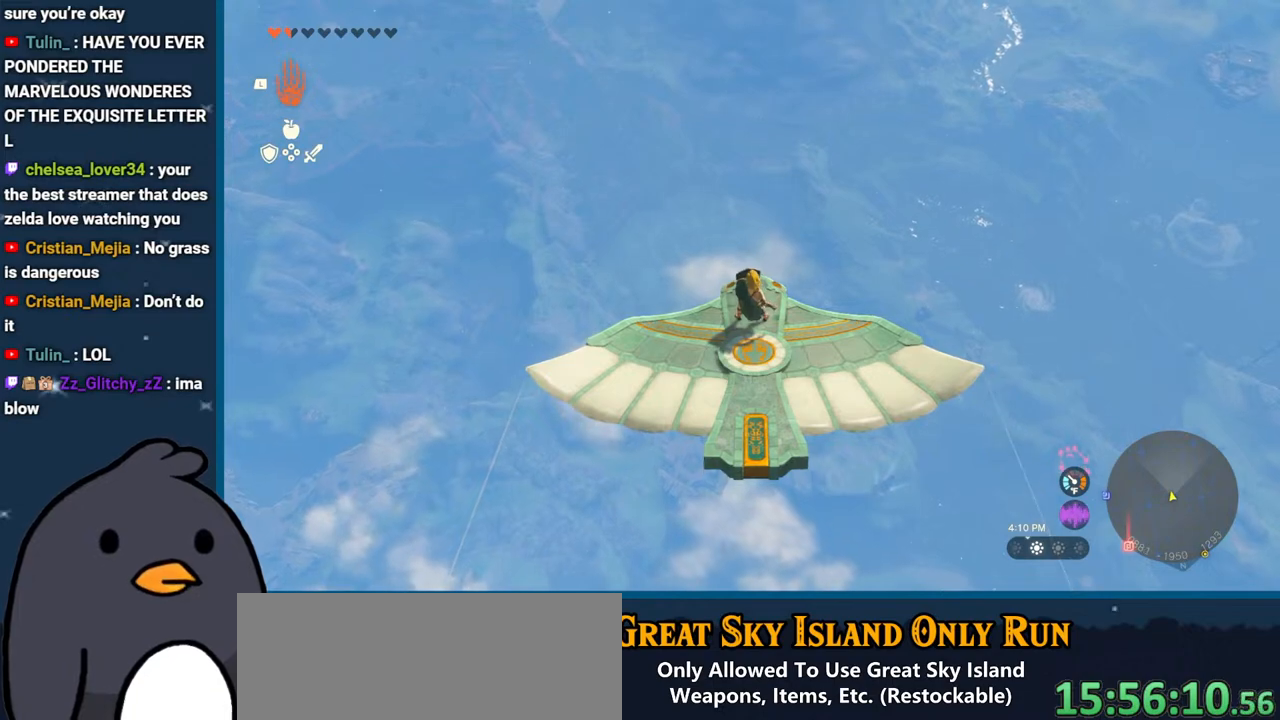
{"buttons": ["L2"], "left_stick": "center", "right_stick": "center", "events": []}
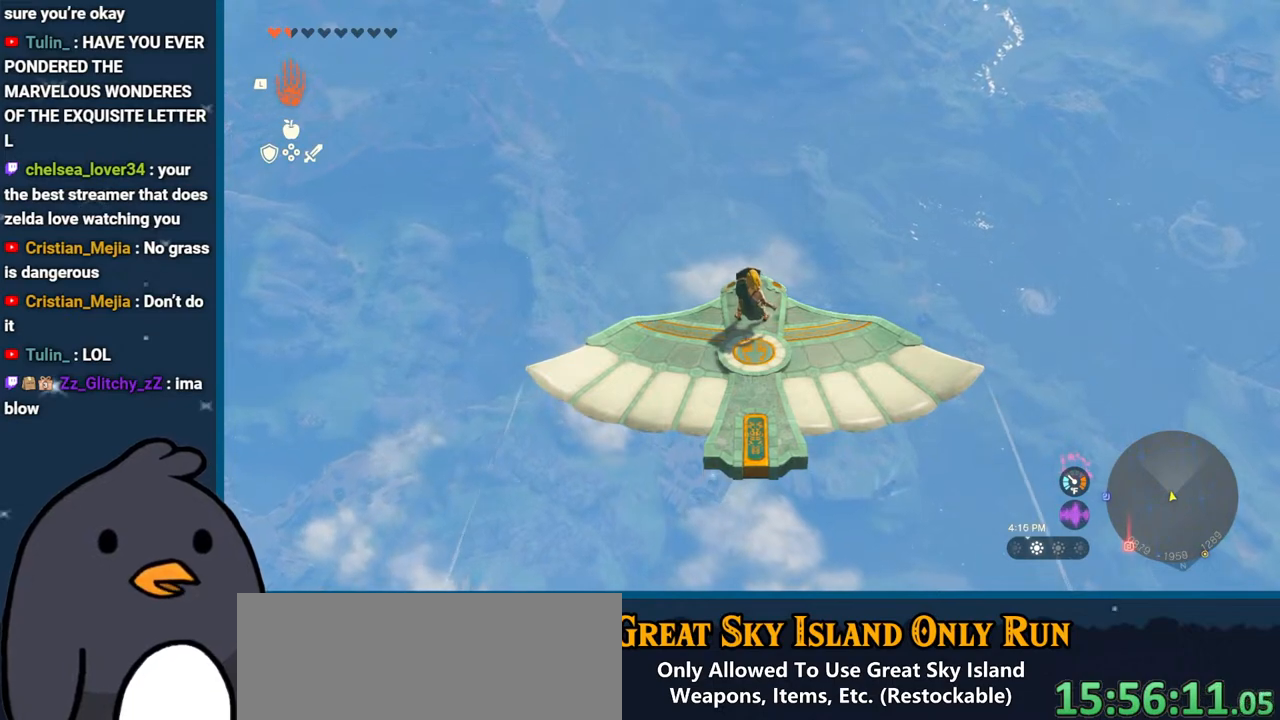
{"buttons": ["L2"], "left_stick": "center", "right_stick": "center", "events": []}
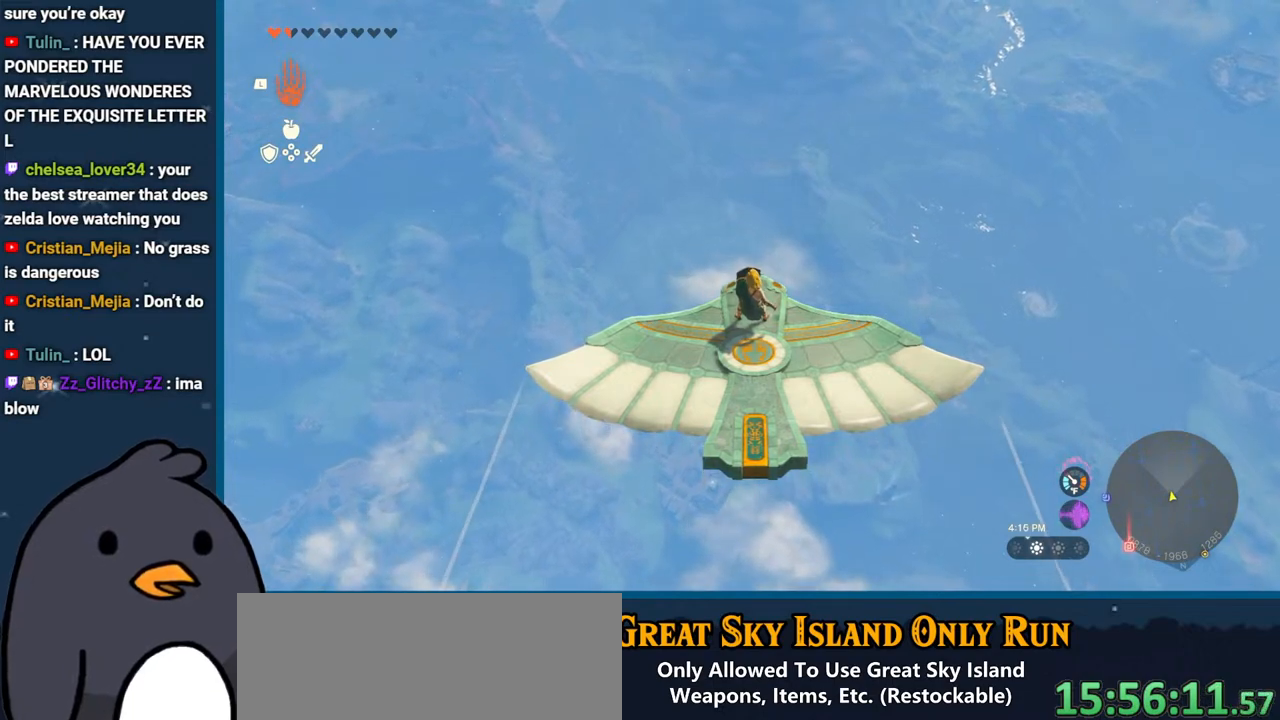
{"buttons": ["L2"], "left_stick": "center", "right_stick": "center", "events": [[217, "right_stick", "up-left"], [333, "right_stick", "center"]]}
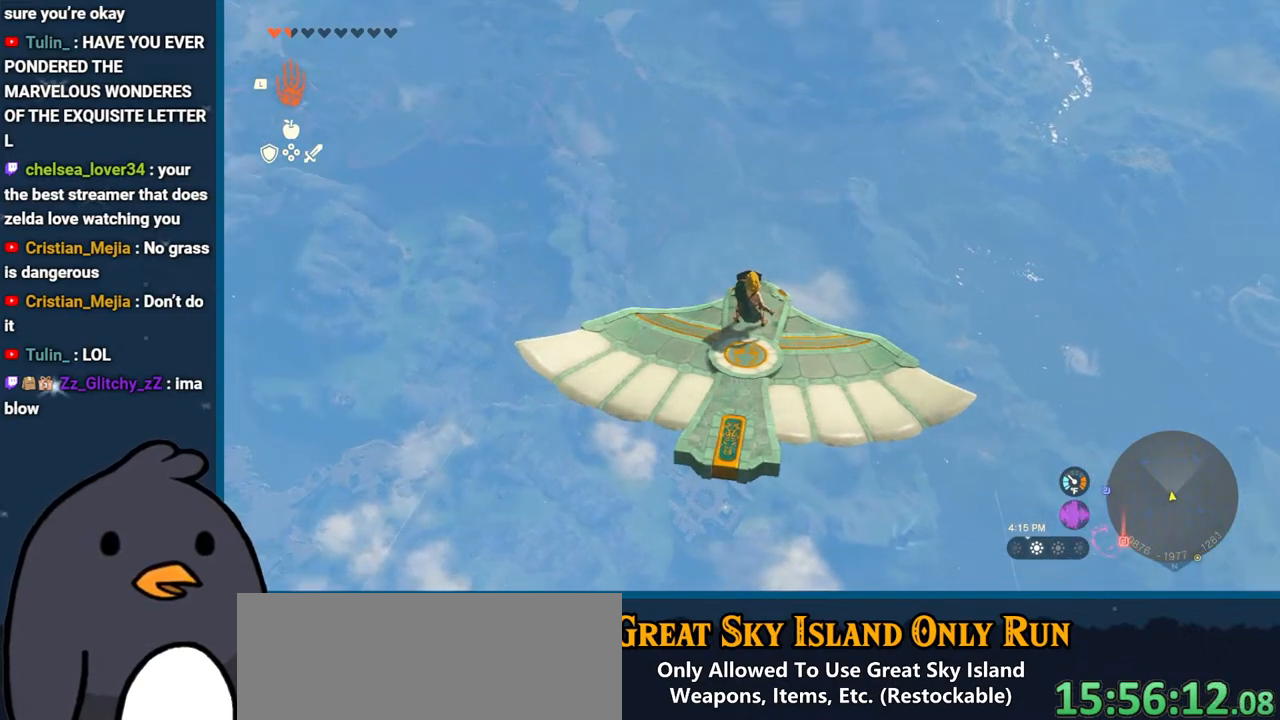
{"buttons": ["L2"], "left_stick": "center", "right_stick": "center", "events": [[100, "right_stick", "down-right"], [183, "right_stick", "right"], [317, "right_stick", "center"]]}
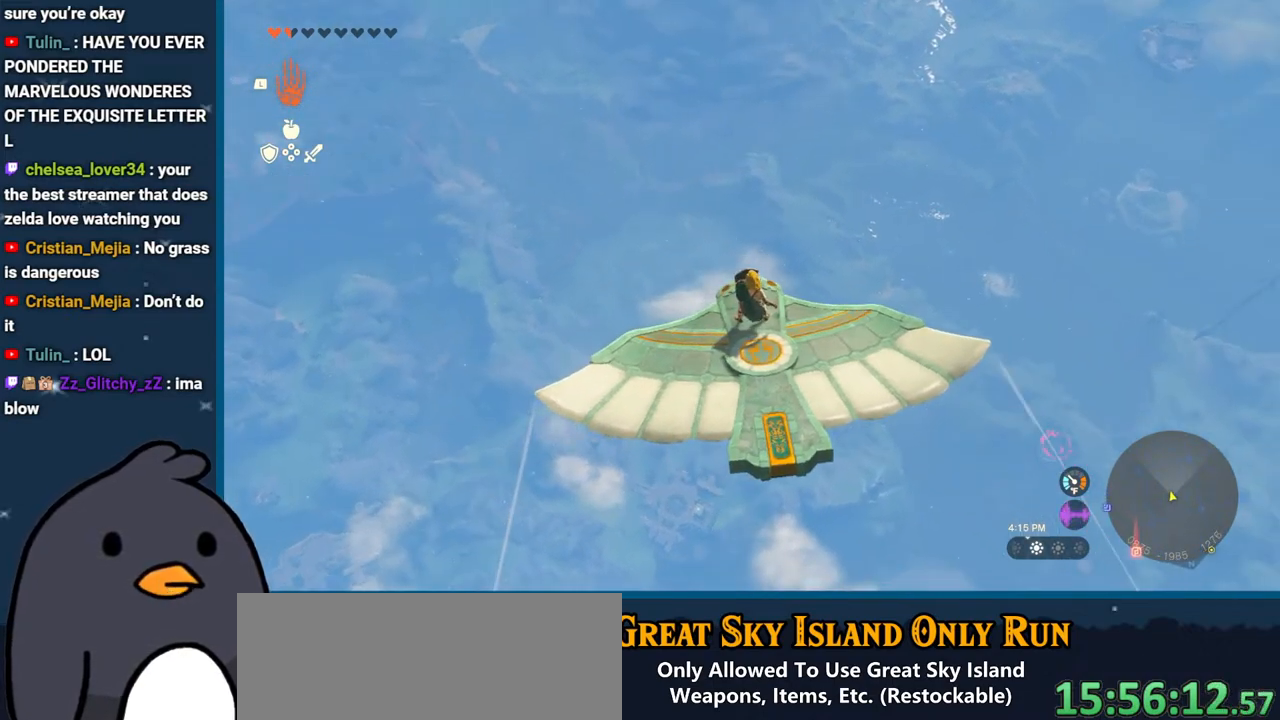
{"buttons": ["L2"], "left_stick": "center", "right_stick": "down", "events": [[100, "right_stick", "down"]]}
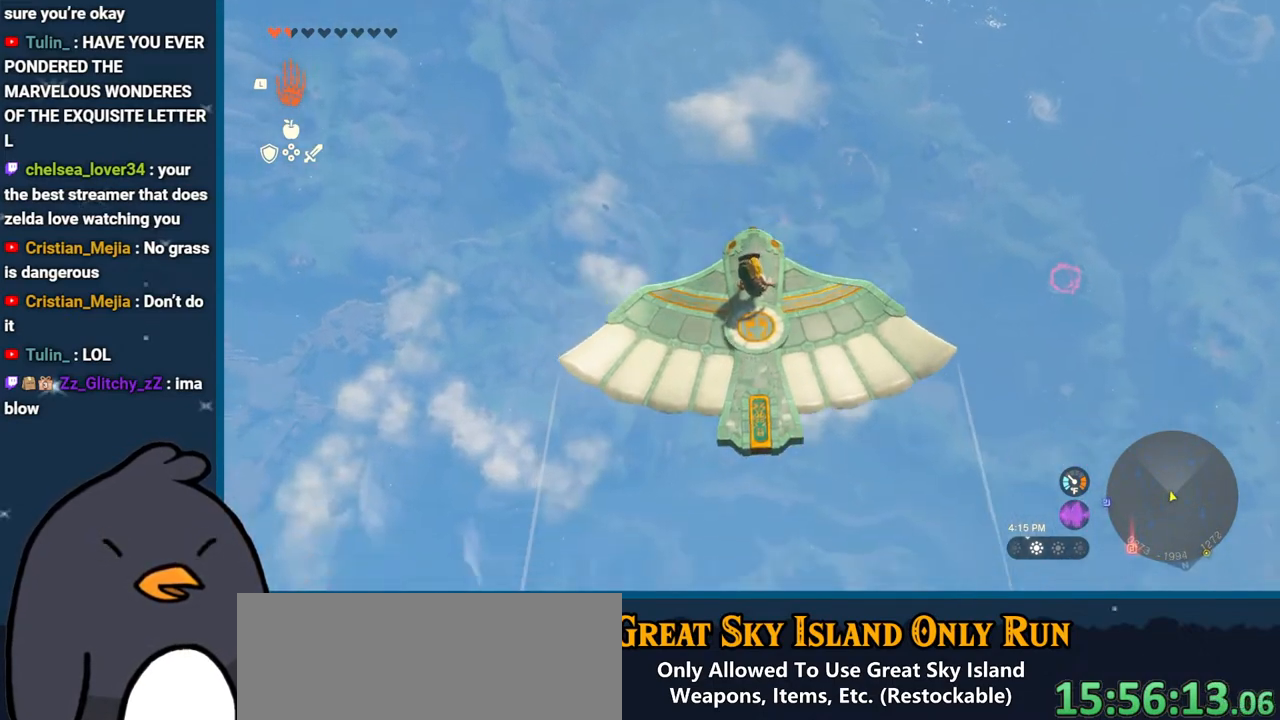
{"buttons": ["L2"], "left_stick": "center", "right_stick": "center", "events": [[133, "right_stick", "center"]]}
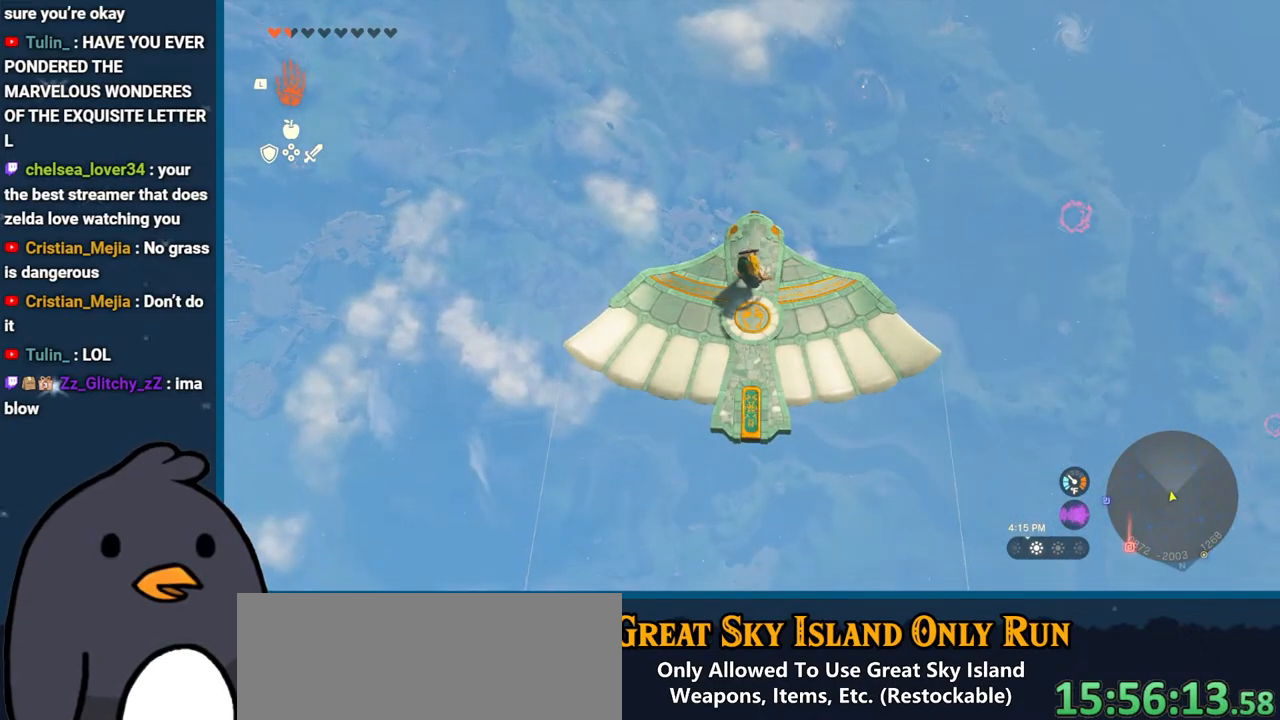
{"buttons": ["L2"], "left_stick": "center", "right_stick": "center", "events": []}
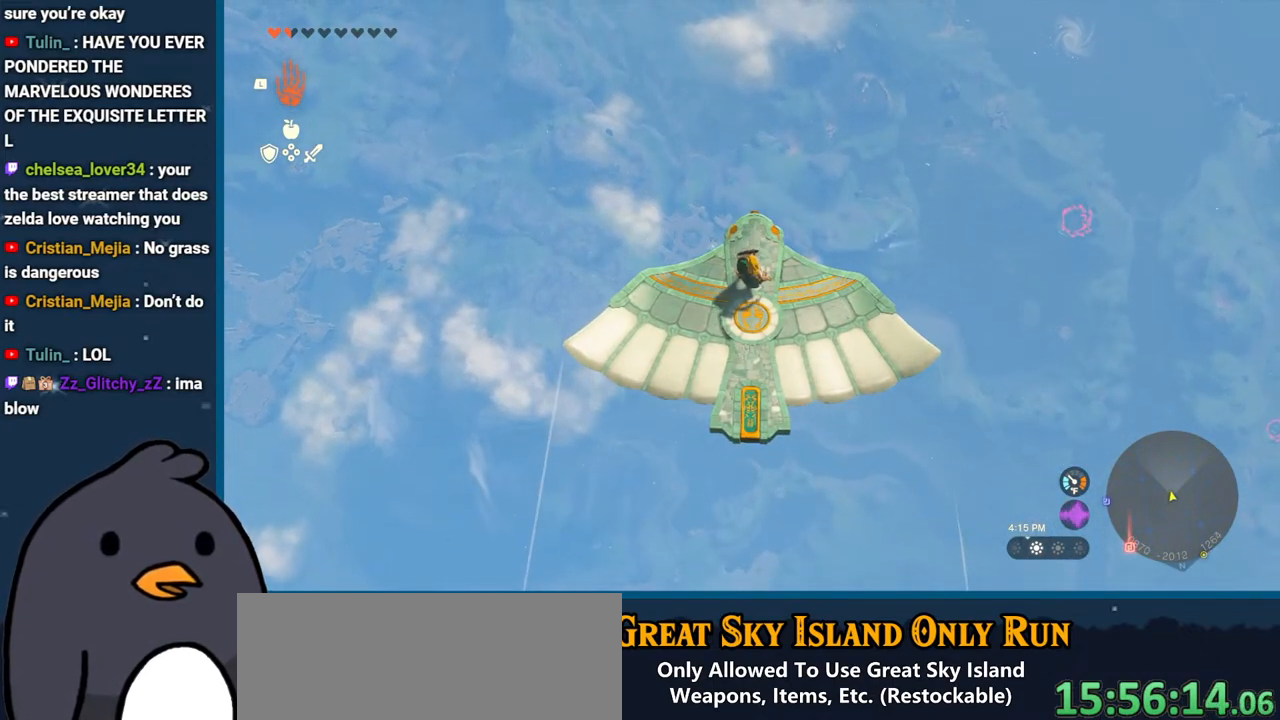
{"buttons": ["L2"], "left_stick": "center", "right_stick": "center", "events": []}
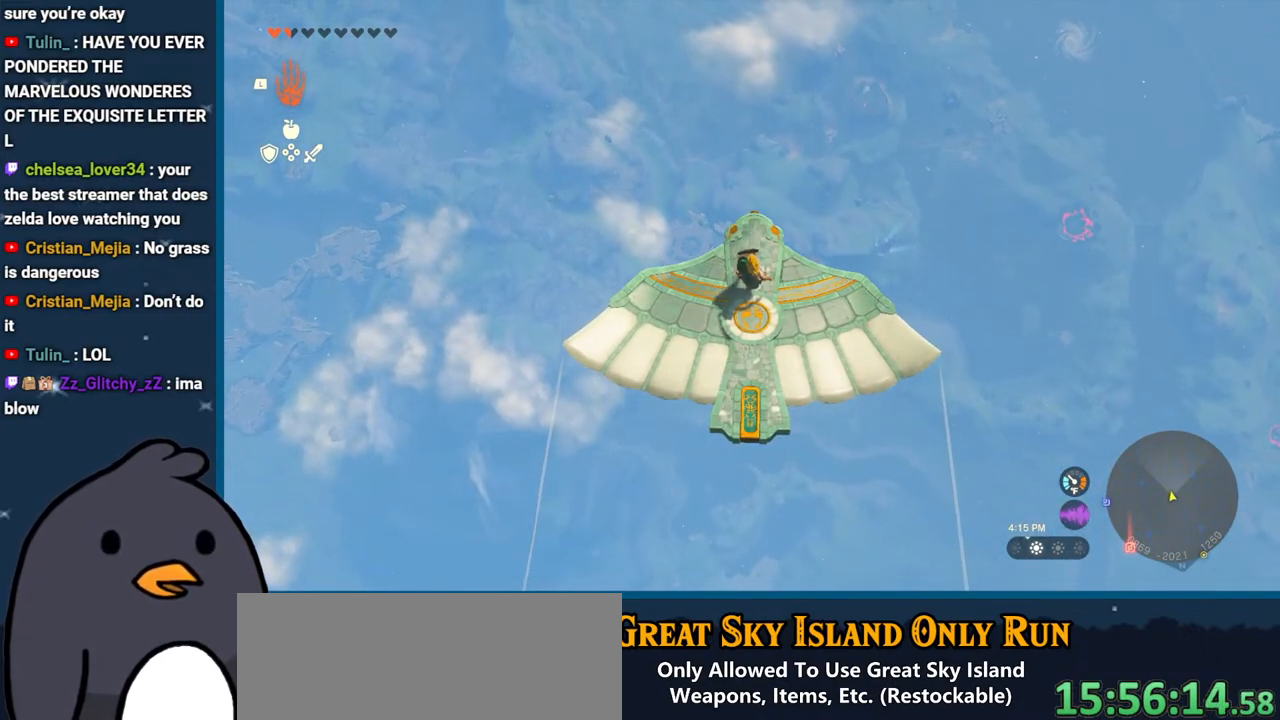
{"buttons": ["L2"], "left_stick": "center", "right_stick": "up", "events": [[500, "right_stick", "up"]]}
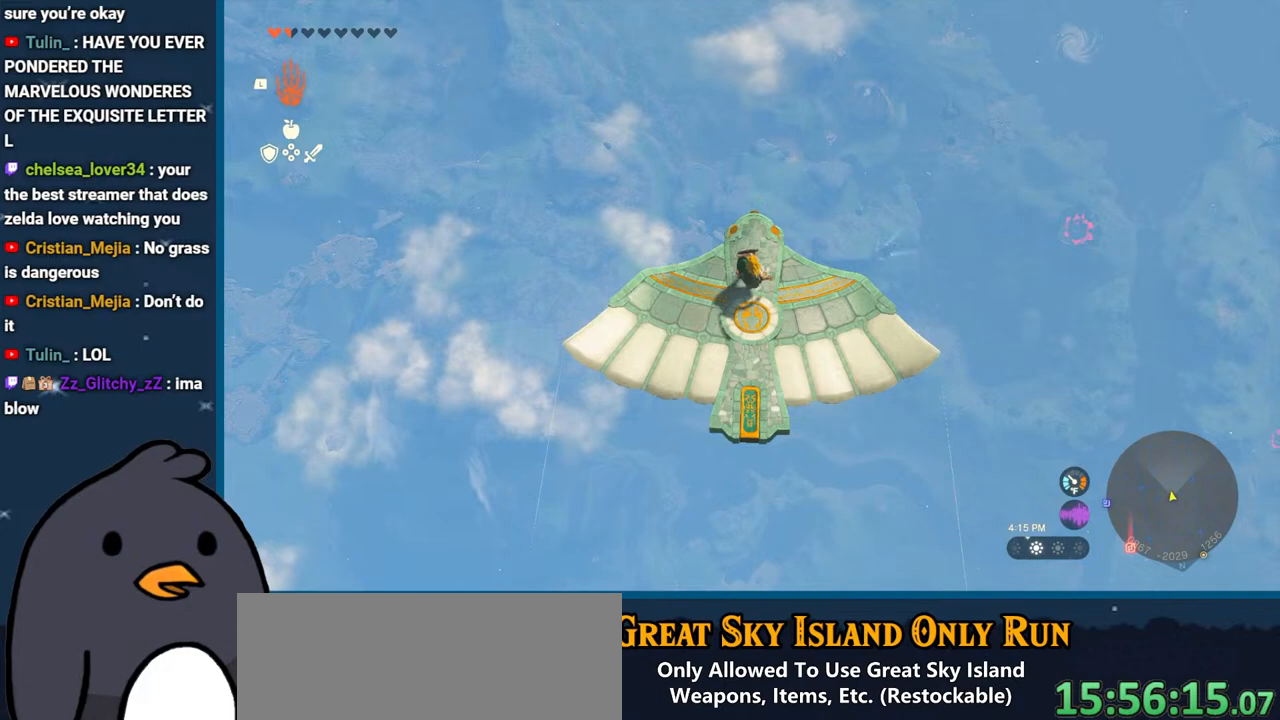
{"buttons": ["L2"], "left_stick": "center", "right_stick": "up", "events": [[183, "right_stick", "up-left"], [500, "right_stick", "up"]]}
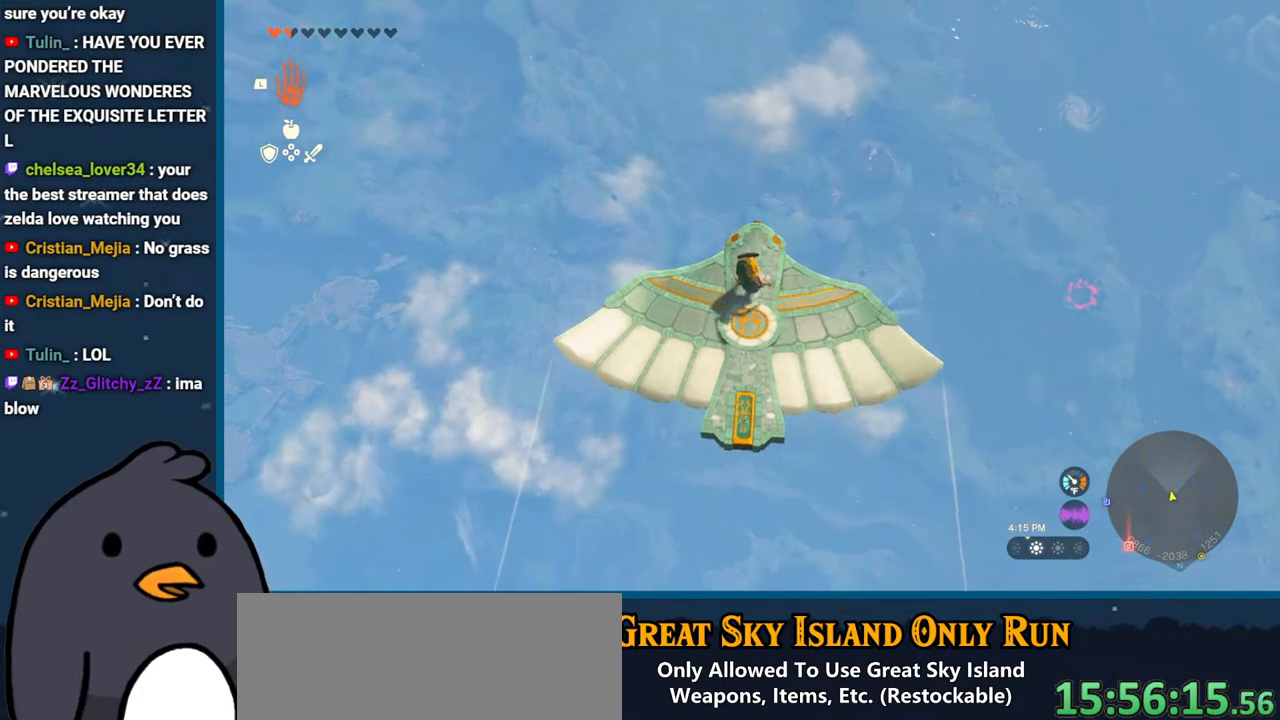
{"buttons": ["L2"], "left_stick": "center", "right_stick": "center", "events": [[317, "right_stick", "center"]]}
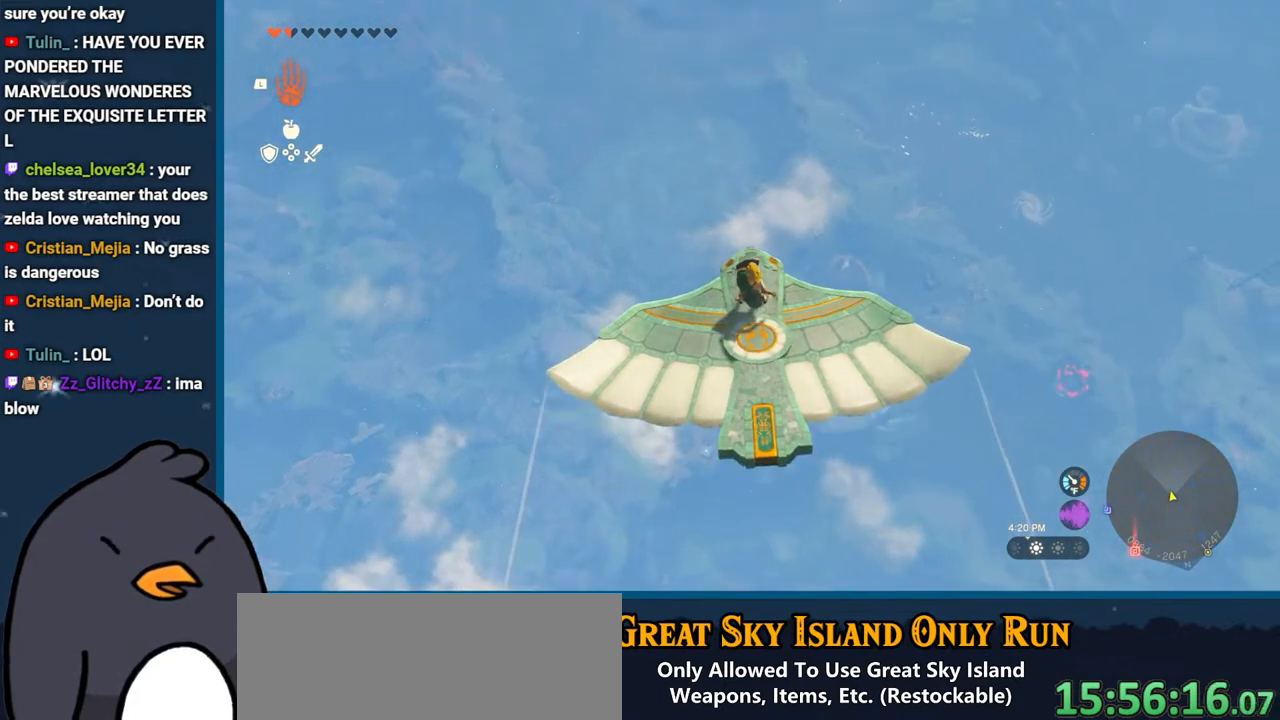
{"buttons": ["L2"], "left_stick": "center", "right_stick": "center", "events": [[33, "right_stick", "up-right"], [83, "left_stick", "right"], [167, "right_stick", "up"], [200, "left_stick", "center"], [383, "right_stick", "center"]]}
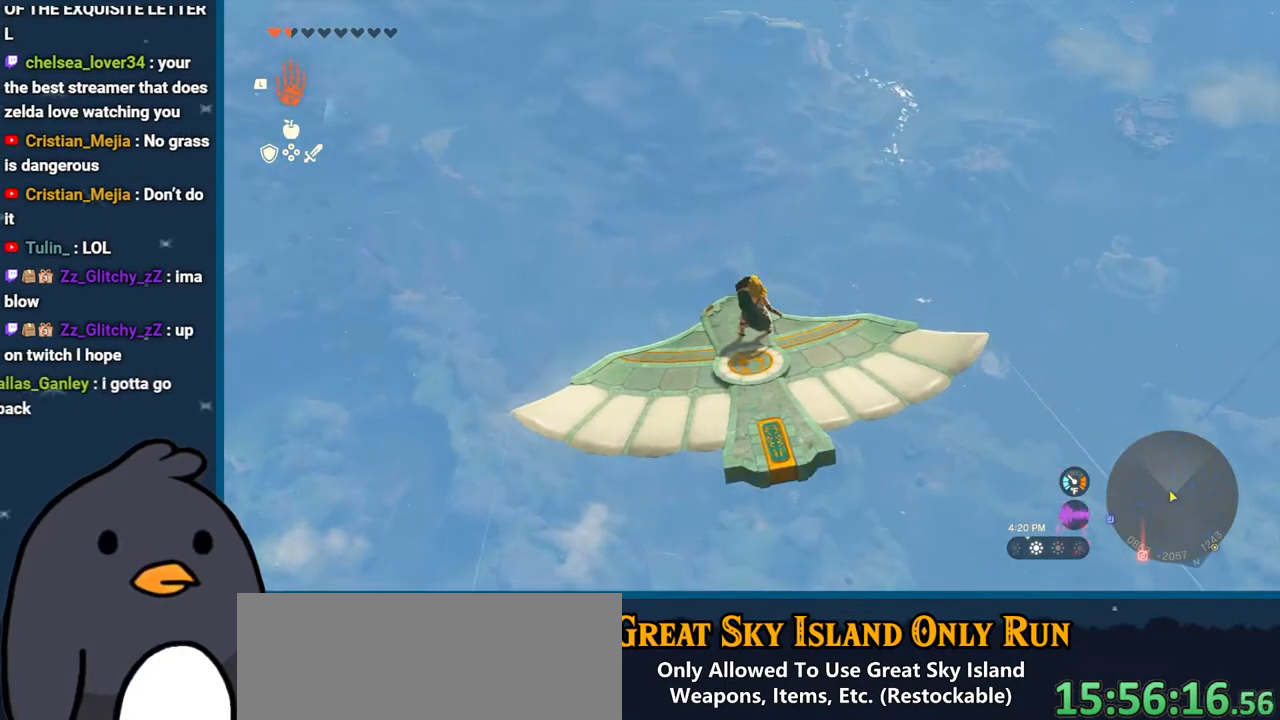
{"buttons": ["L2"], "left_stick": "center", "right_stick": "center", "events": []}
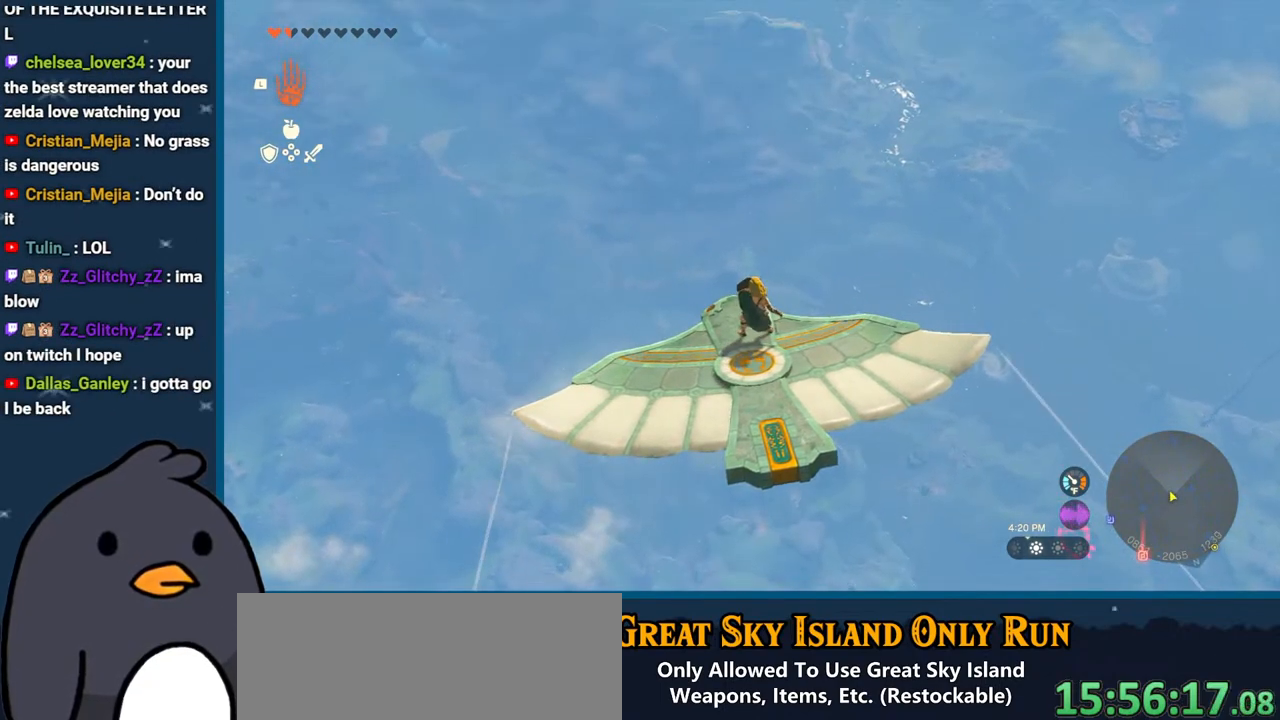
{"buttons": ["L2"], "left_stick": "center", "right_stick": "down", "events": [[183, "right_stick", "down"]]}
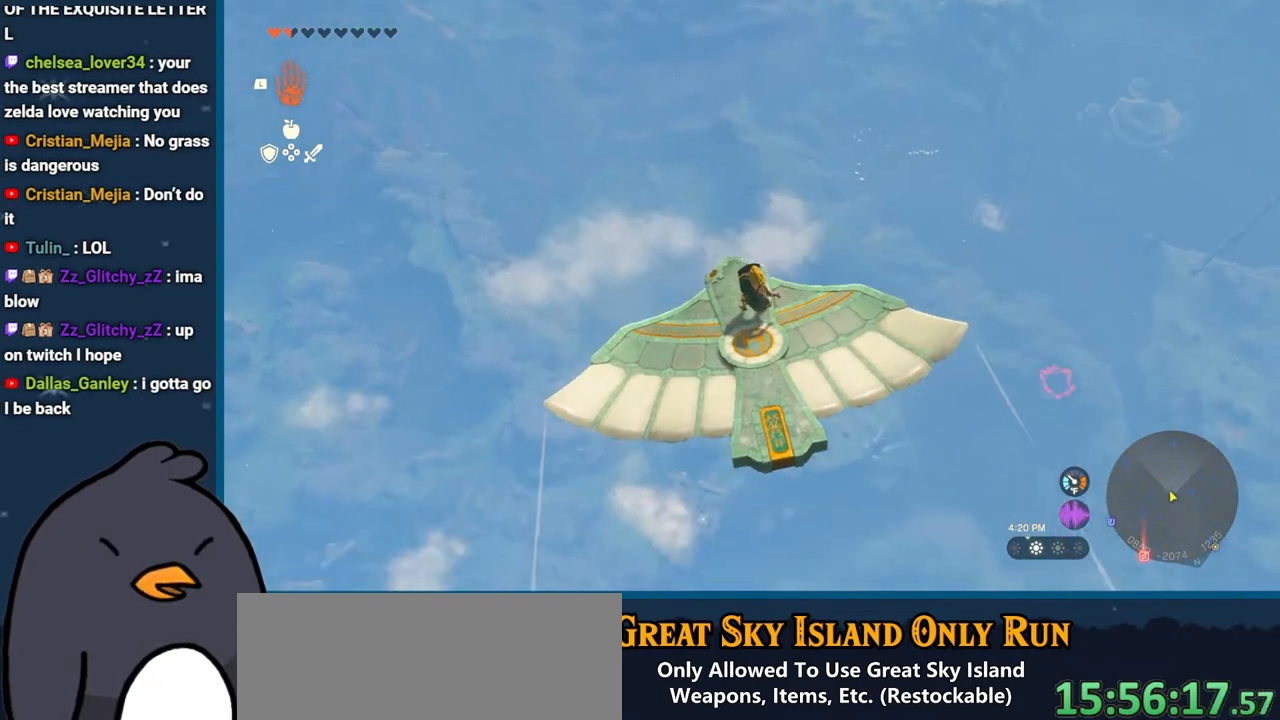
{"buttons": ["L2"], "left_stick": "center", "right_stick": "down", "events": [[133, "left_stick", "up-right"], [250, "left_stick", "center"]]}
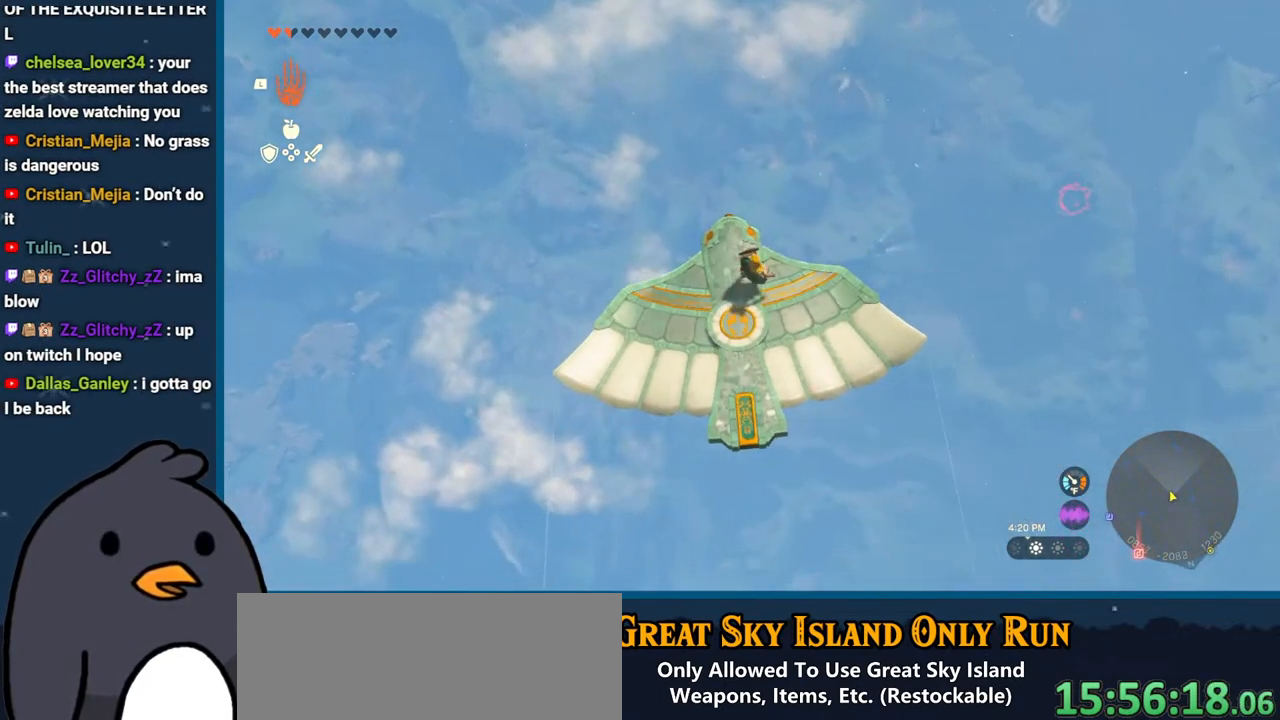
{"buttons": ["L2"], "left_stick": "center", "right_stick": "up", "events": [[50, "right_stick", "center"], [300, "right_stick", "up"]]}
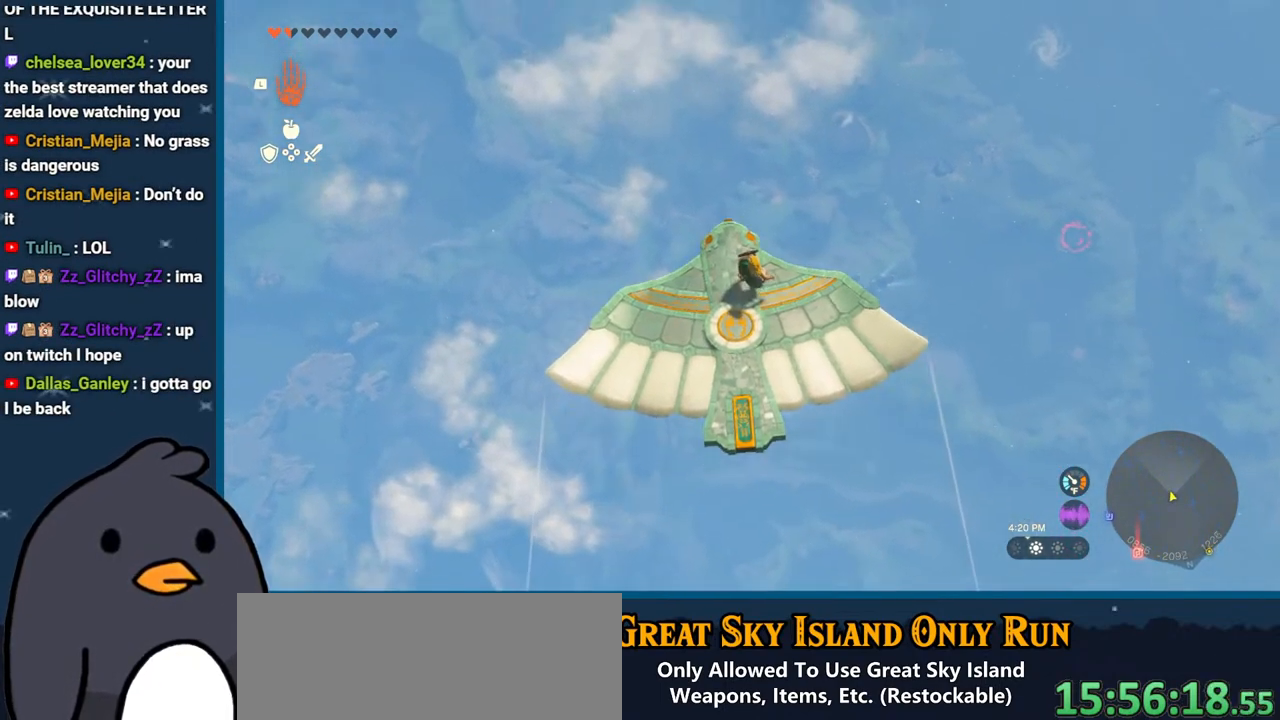
{"buttons": ["L2"], "left_stick": "center", "right_stick": "center", "events": [[267, "right_stick", "center"]]}
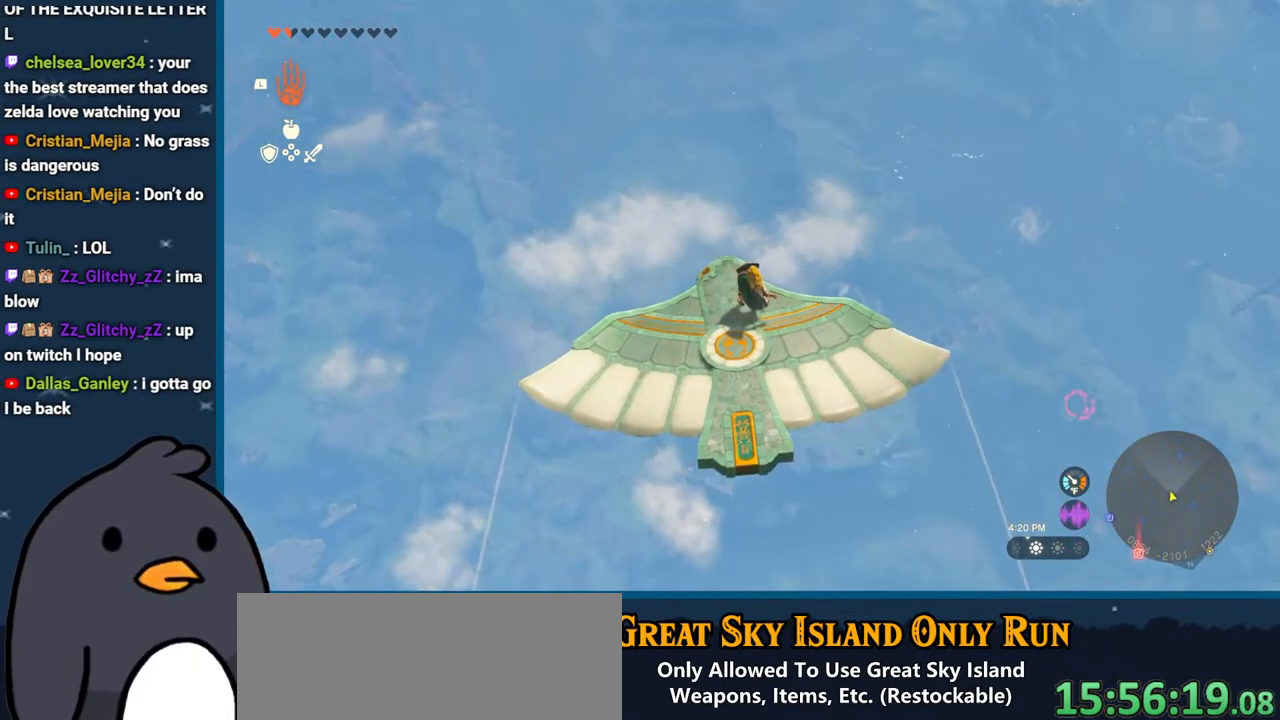
{"buttons": ["L2"], "left_stick": "center", "right_stick": "center", "events": [[67, "left_stick", "right"], [300, "left_stick", "center"]]}
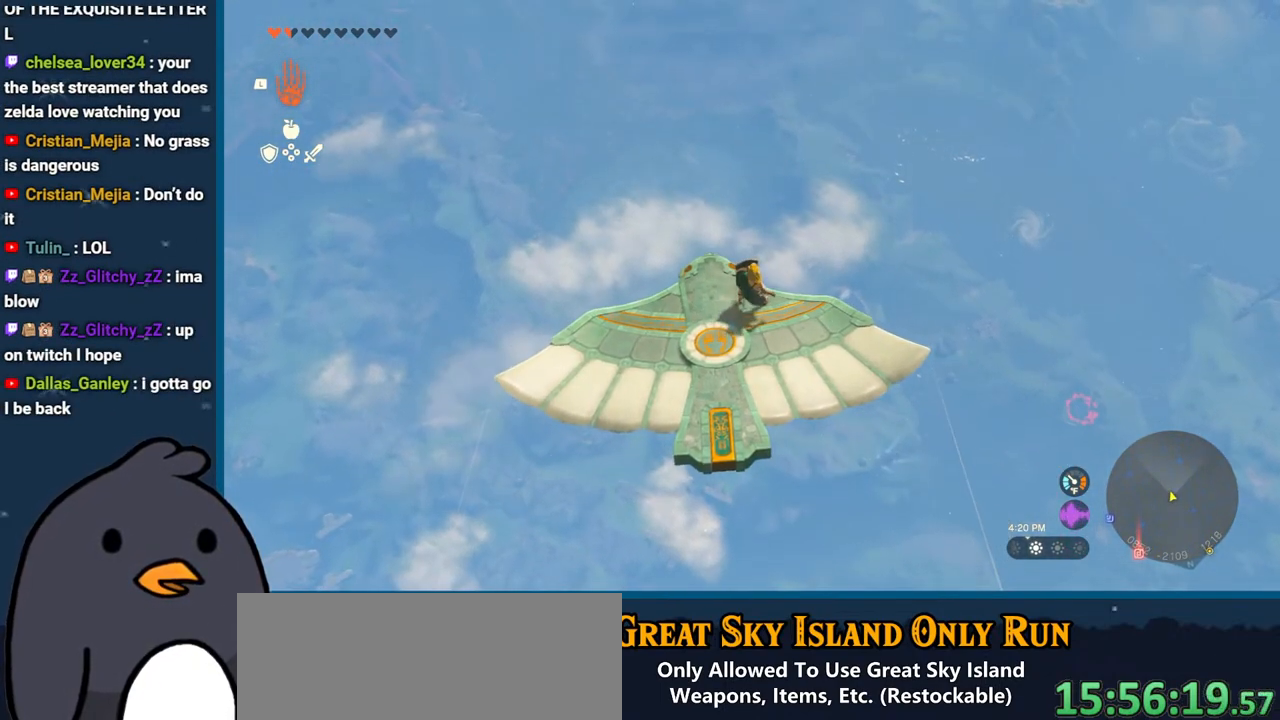
{"buttons": ["L2"], "left_stick": "center", "right_stick": "up", "events": [[50, "left_stick", "right"], [100, "right_stick", "right"], [267, "left_stick", "center"], [383, "right_stick", "up"]]}